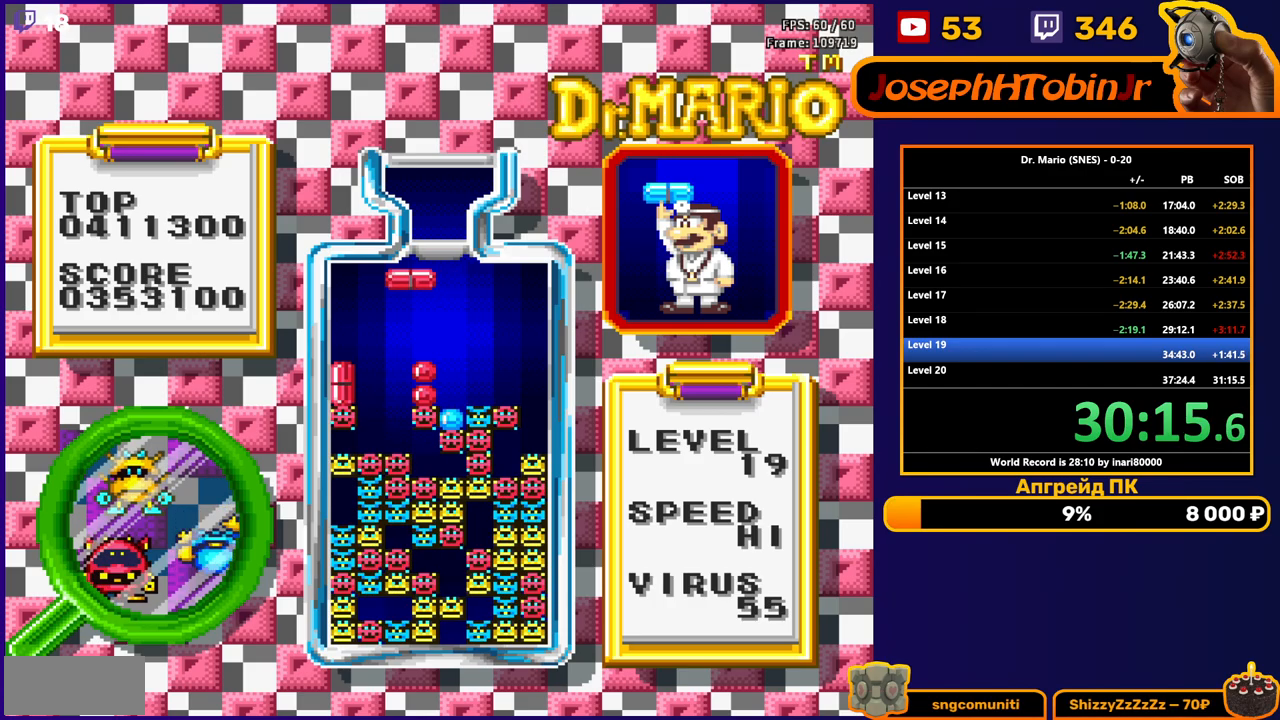
Gameplay with a controller (Nintendo layout); each line is a JSON object with the inputs held at the frame after it. "events" lists button and stick changes between this image and that frame as [ms after this image, input, new state], when the widget could be followed in between. Not read: L3 R3.
{"buttons": ["B"], "events": [[33, "B", "down"], [33, "DPAD_LEFT", "up"], [100, "DPAD_LEFT", "down"], [133, "B", "up"], [183, "DPAD_LEFT", "up"], [267, "DPAD_DOWN", "down"], [400, "DPAD_DOWN", "up"], [450, "B", "down"]]}
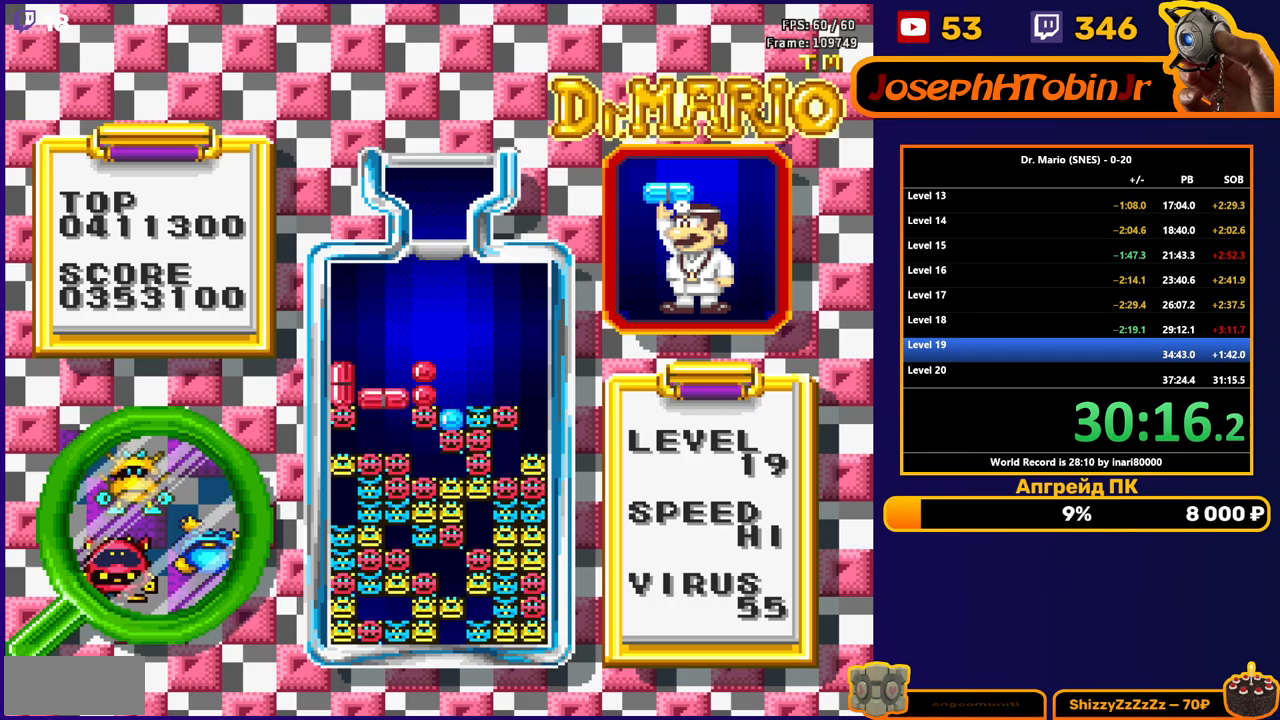
{"buttons": ["DPAD_DOWN"], "events": [[67, "B", "up"], [100, "DPAD_RIGHT", "down"], [450, "DPAD_RIGHT", "up"], [467, "DPAD_DOWN", "down"]]}
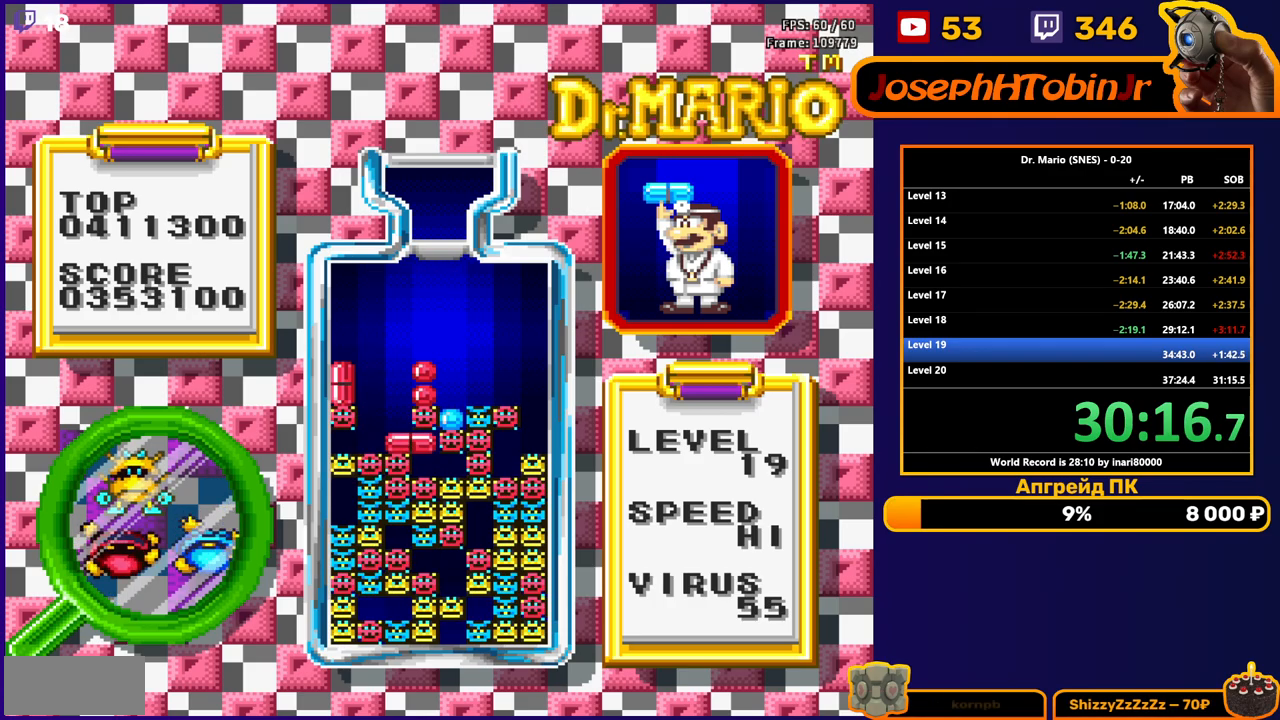
{"buttons": [], "events": [[100, "DPAD_DOWN", "up"]]}
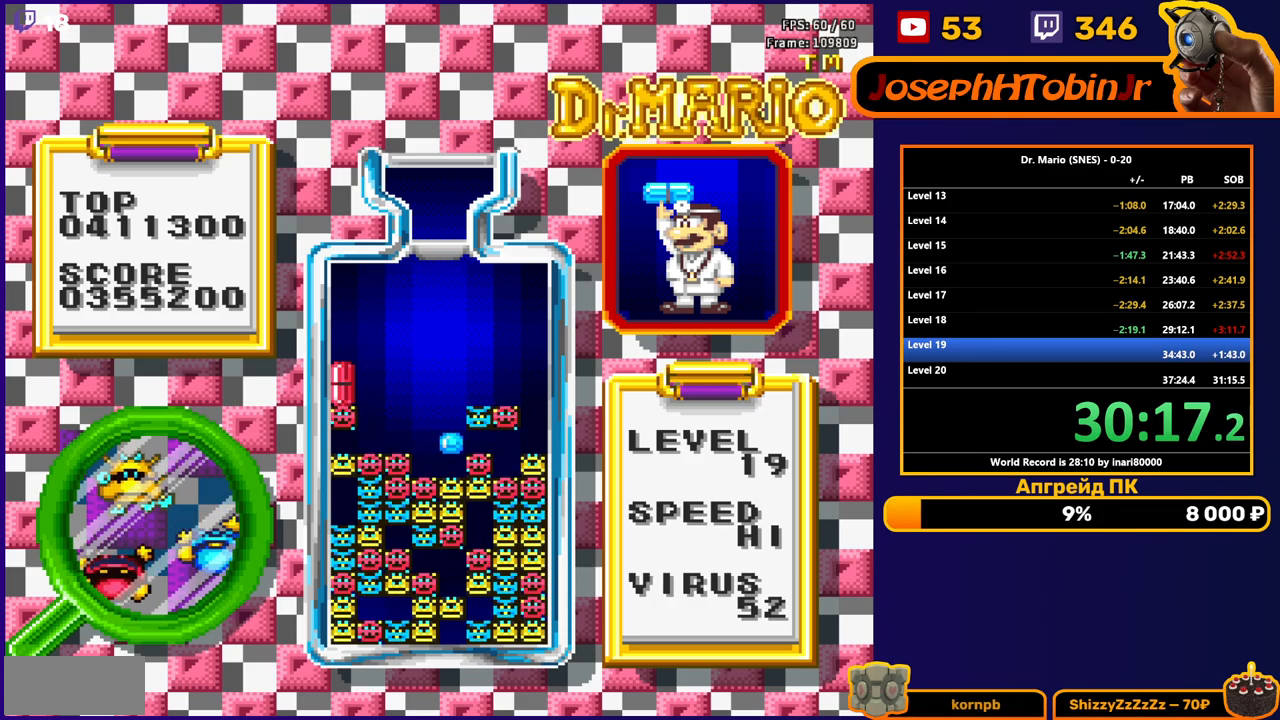
{"buttons": [], "events": []}
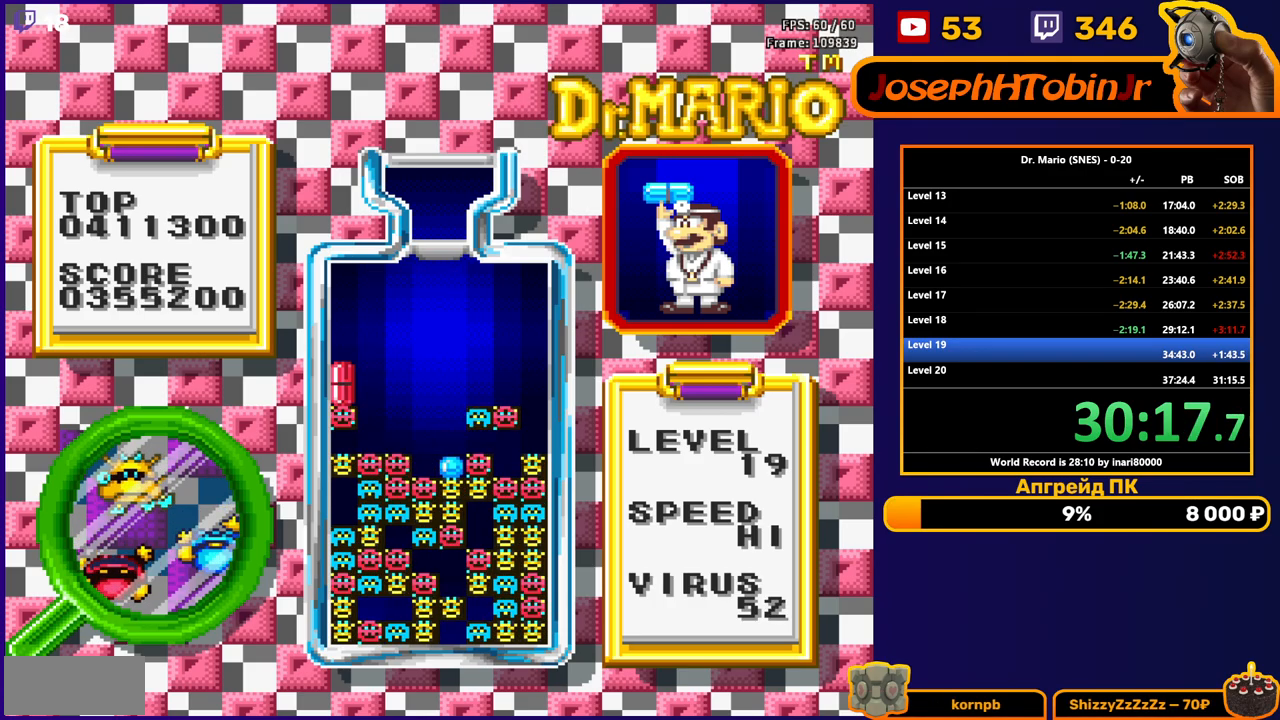
{"buttons": ["B", "DPAD_RIGHT"], "events": [[450, "DPAD_RIGHT", "down"], [500, "B", "down"]]}
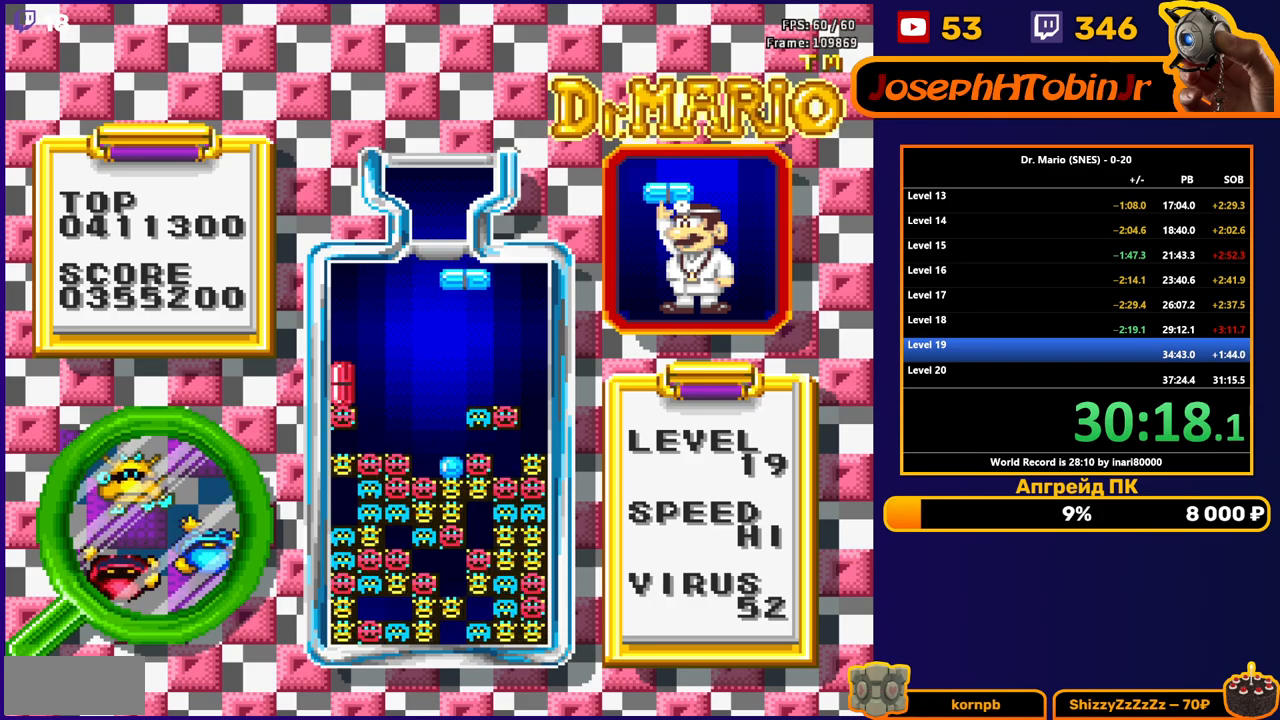
{"buttons": ["DPAD_DOWN"], "events": [[33, "DPAD_RIGHT", "up"], [100, "B", "up"], [183, "DPAD_DOWN", "down"]]}
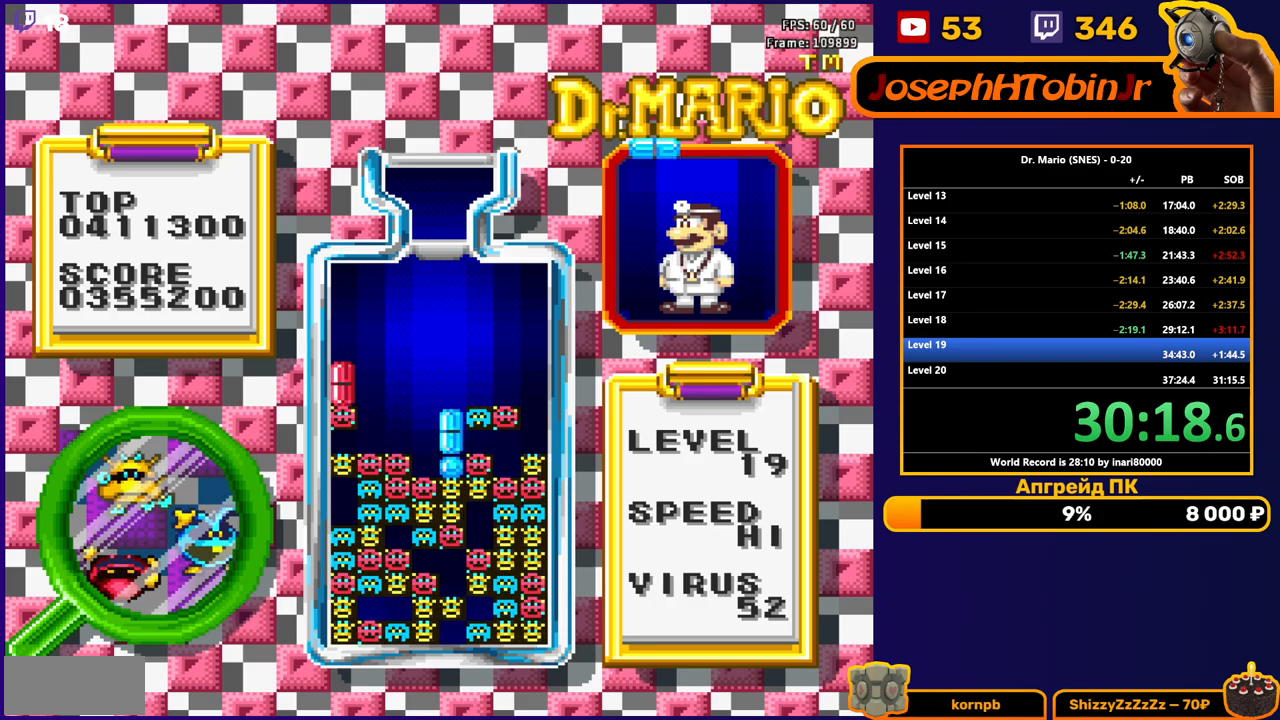
{"buttons": ["DPAD_DOWN"], "events": [[50, "DPAD_DOWN", "up"], [333, "DPAD_RIGHT", "down"], [383, "DPAD_RIGHT", "up"], [433, "DPAD_DOWN", "down"]]}
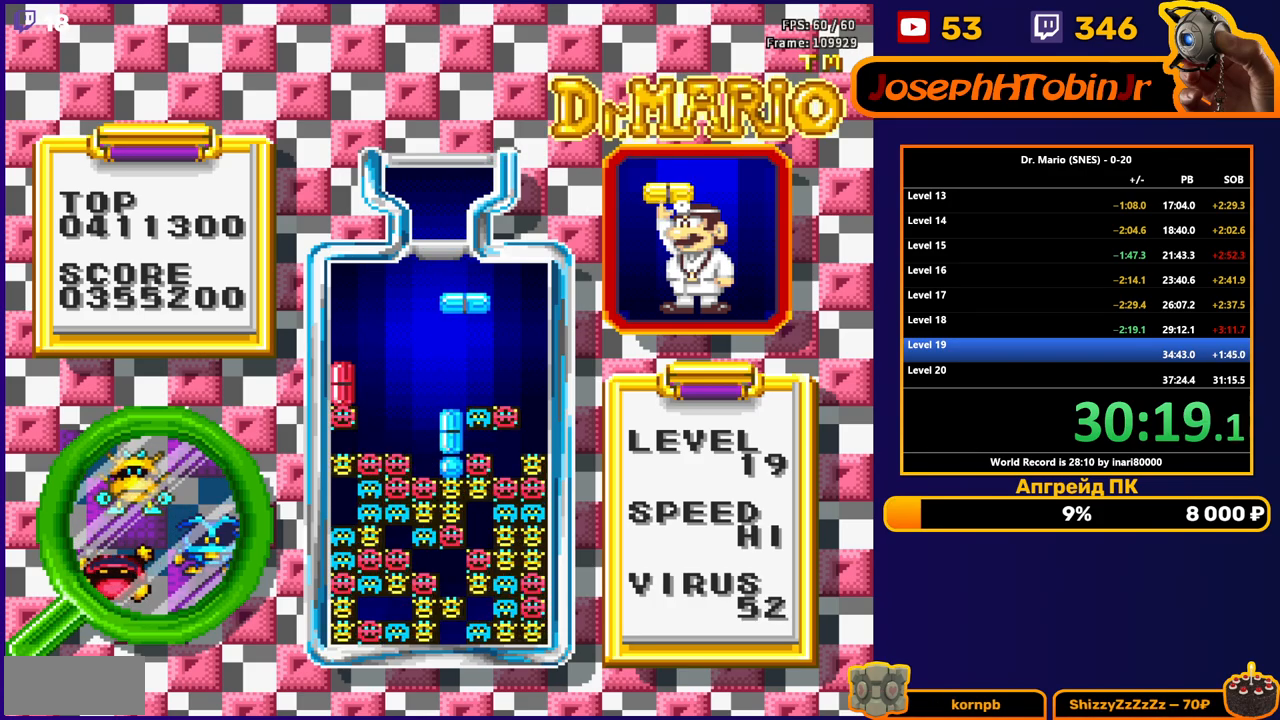
{"buttons": [], "events": [[267, "DPAD_DOWN", "up"]]}
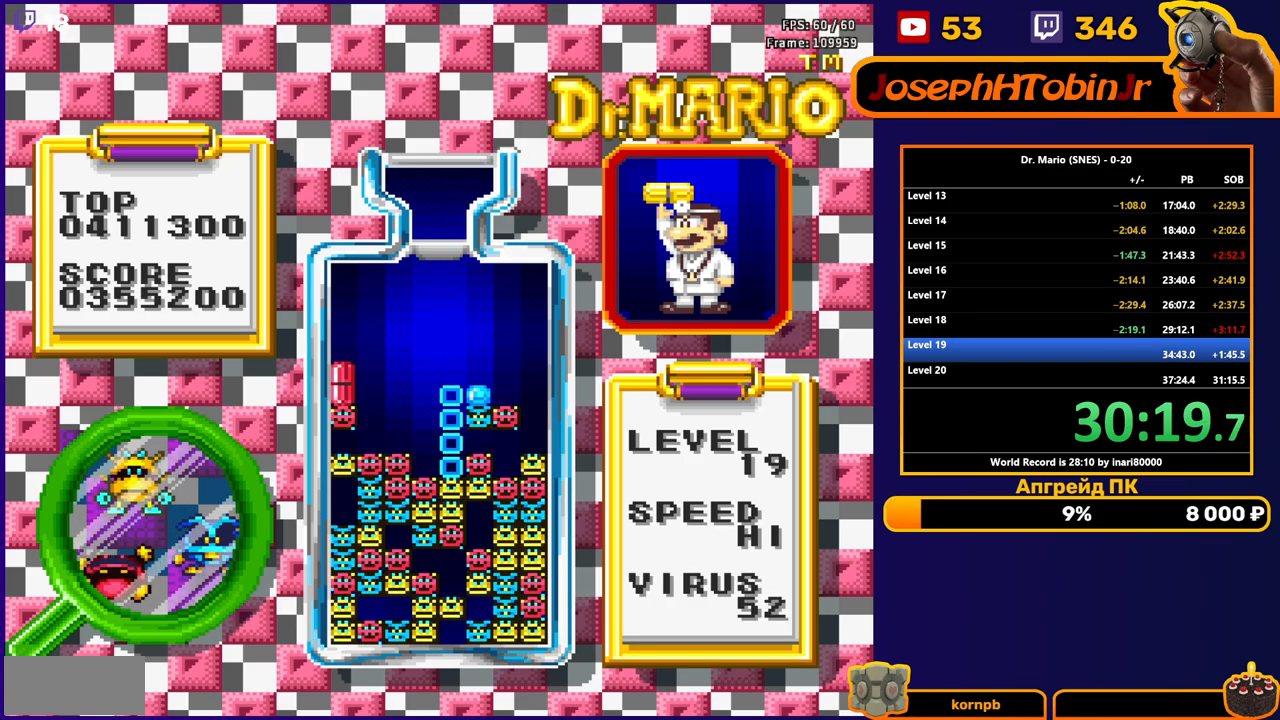
{"buttons": [], "events": []}
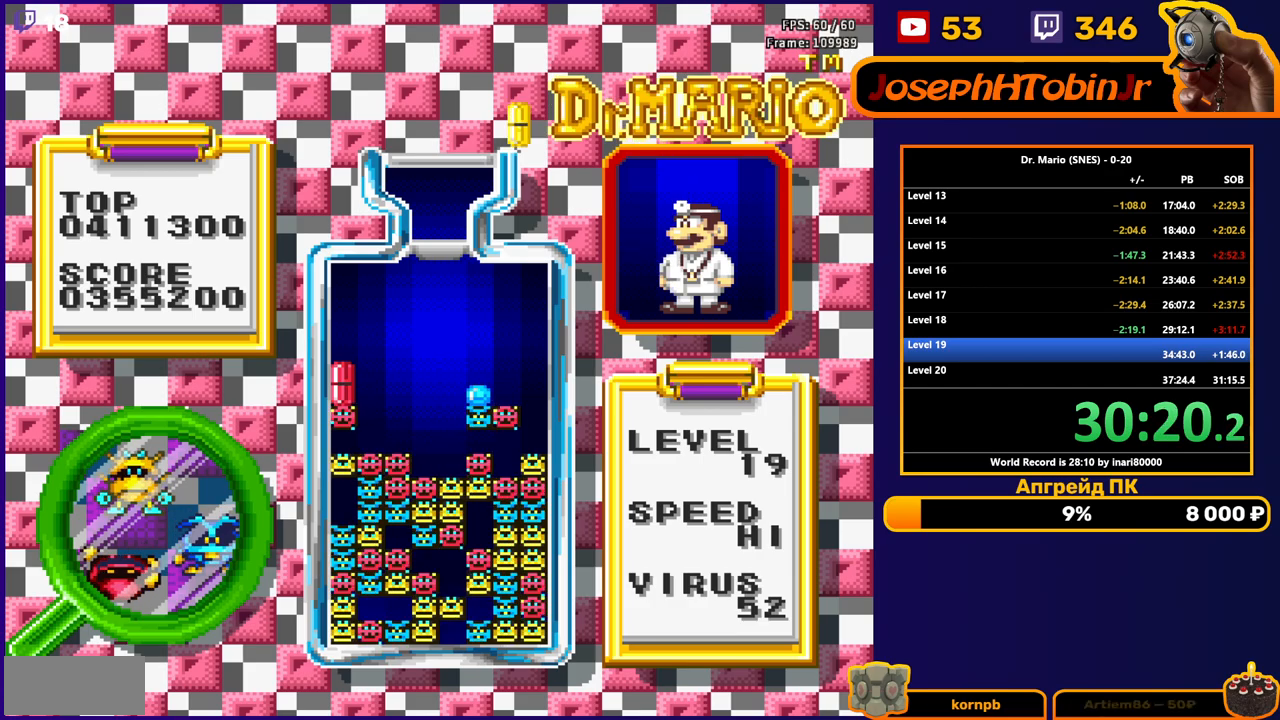
{"buttons": ["DPAD_DOWN"], "events": [[167, "DPAD_RIGHT", "down"], [200, "B", "down"], [233, "DPAD_RIGHT", "up"], [283, "B", "up"], [317, "DPAD_DOWN", "down"]]}
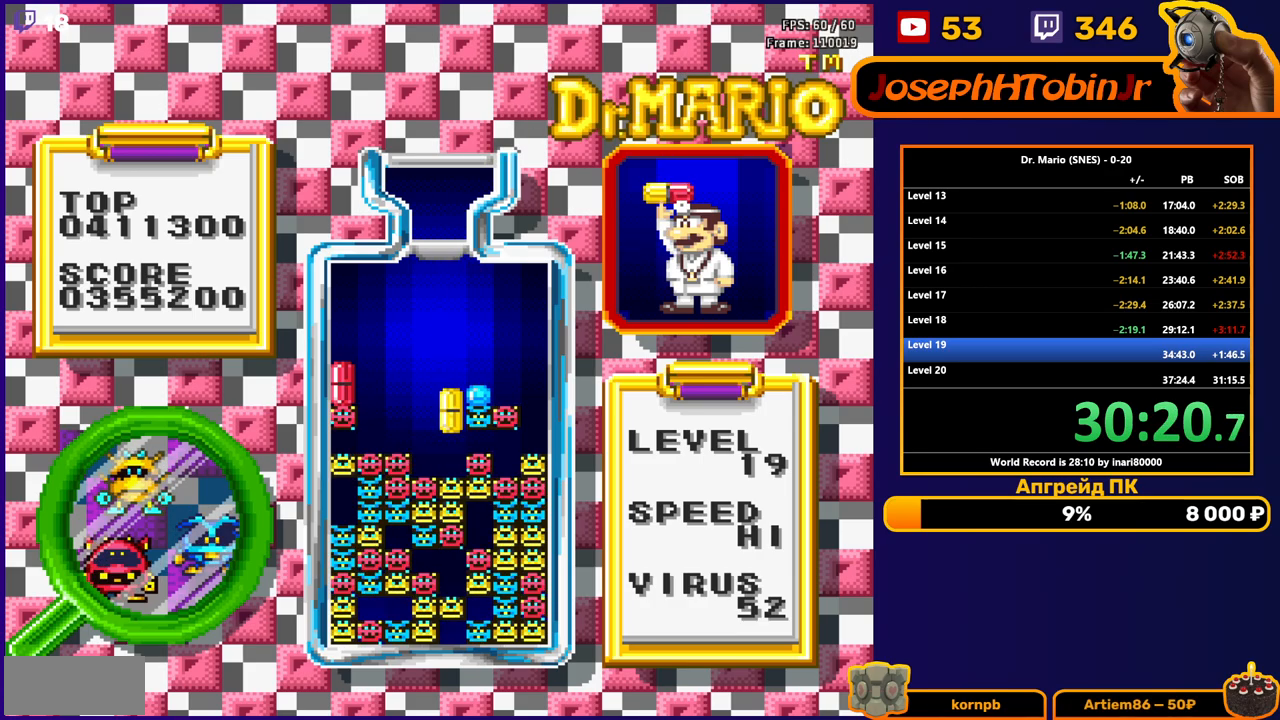
{"buttons": [], "events": [[283, "DPAD_DOWN", "up"]]}
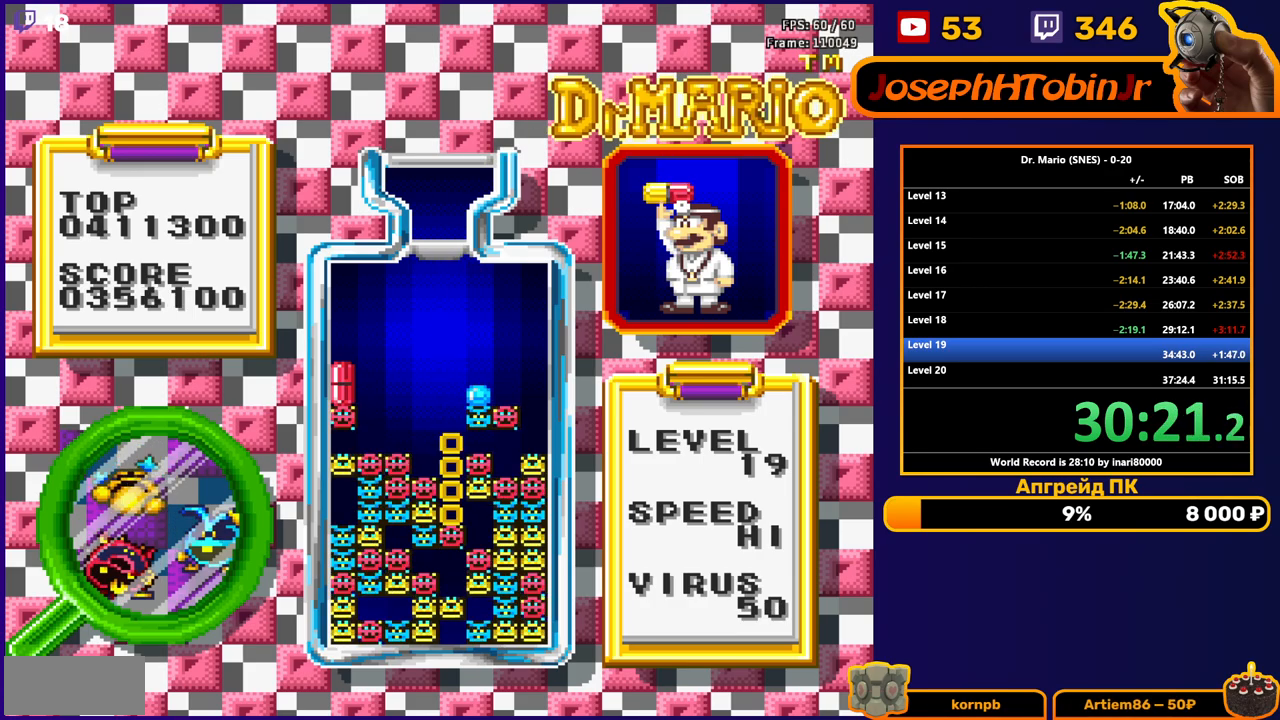
{"buttons": ["DPAD_LEFT"], "events": [[233, "DPAD_LEFT", "down"]]}
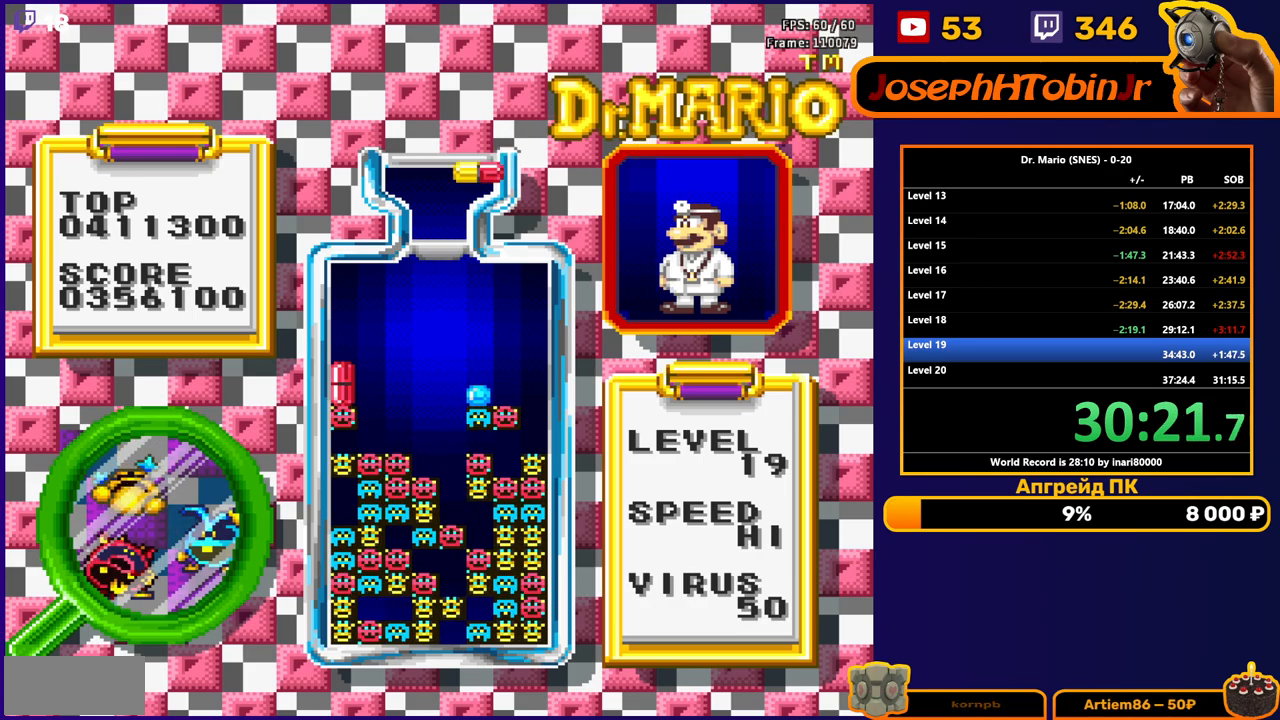
{"buttons": ["DPAD_DOWN"], "events": [[167, "A", "down"], [250, "A", "up"], [417, "DPAD_DOWN", "down"], [417, "DPAD_LEFT", "up"]]}
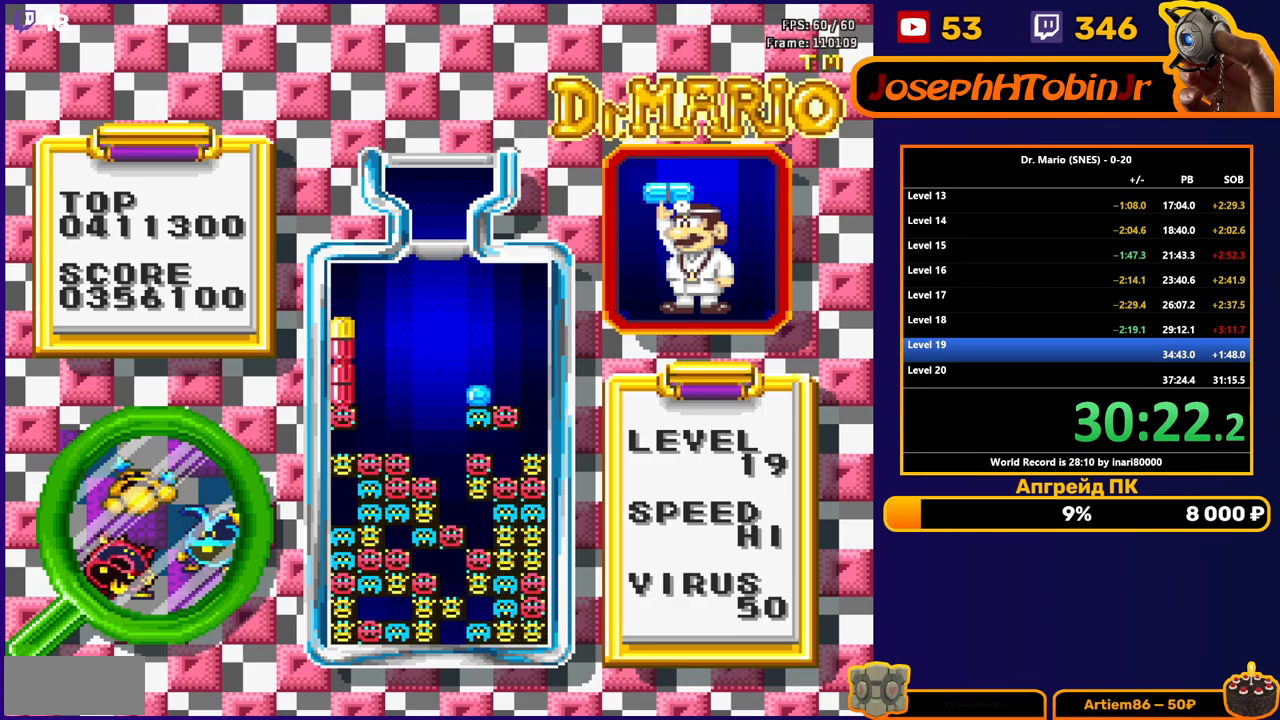
{"buttons": [], "events": [[167, "DPAD_DOWN", "up"]]}
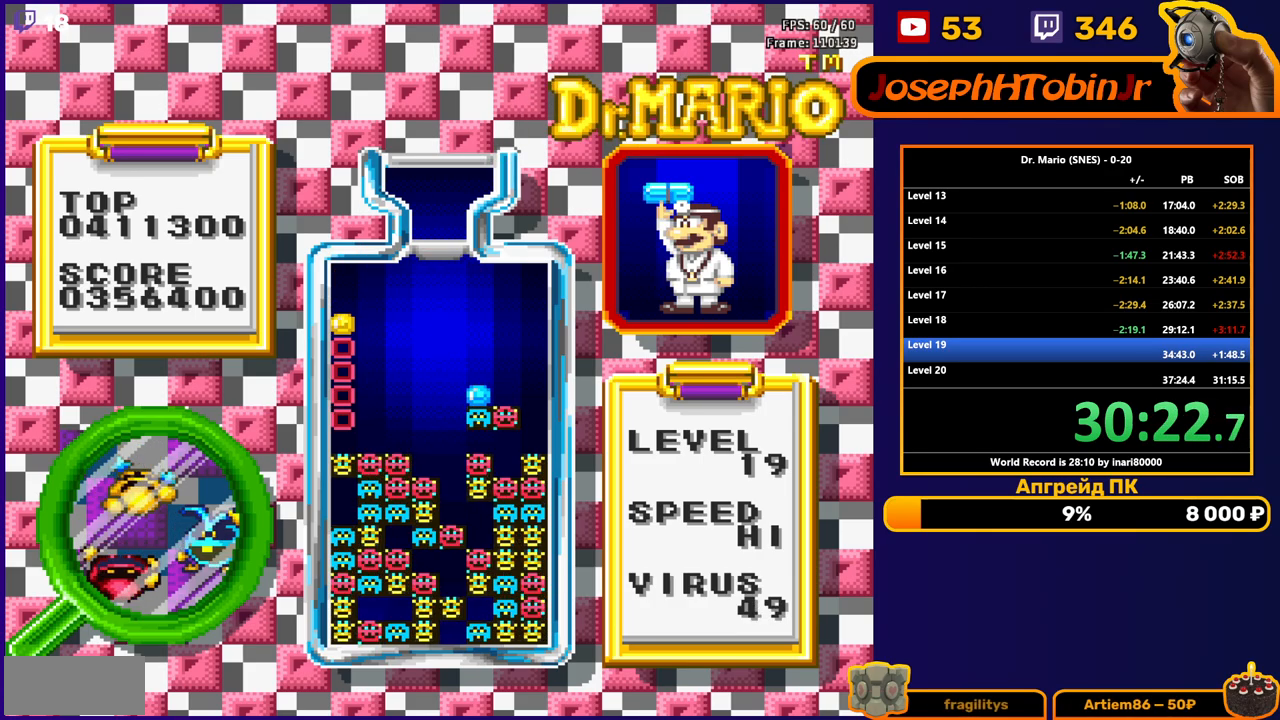
{"buttons": [], "events": []}
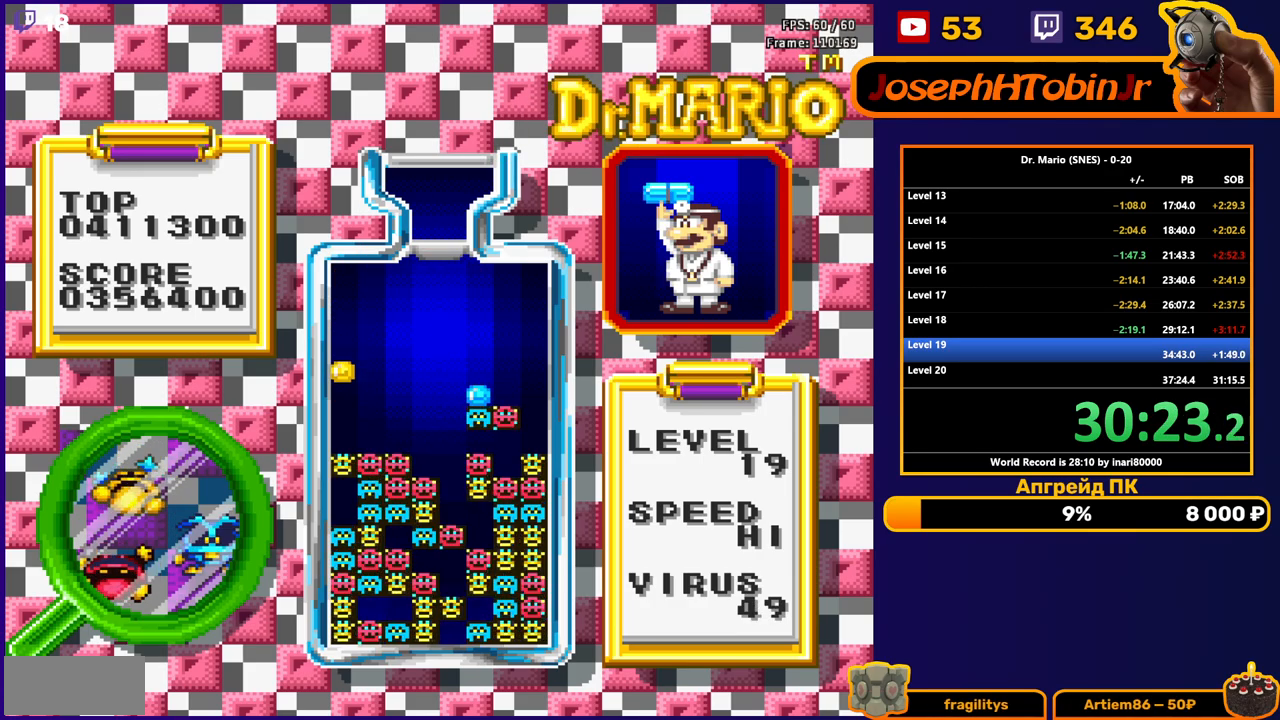
{"buttons": ["DPAD_RIGHT"], "events": [[417, "DPAD_RIGHT", "down"]]}
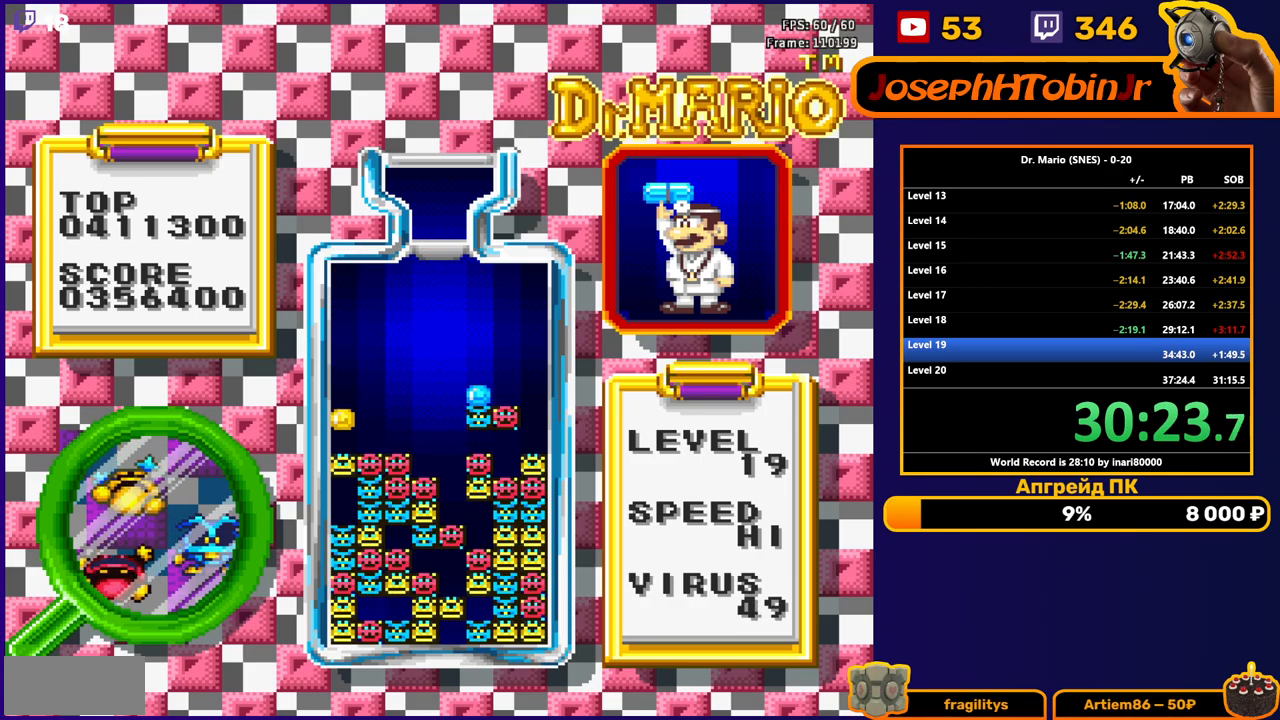
{"buttons": ["DPAD_RIGHT"], "events": []}
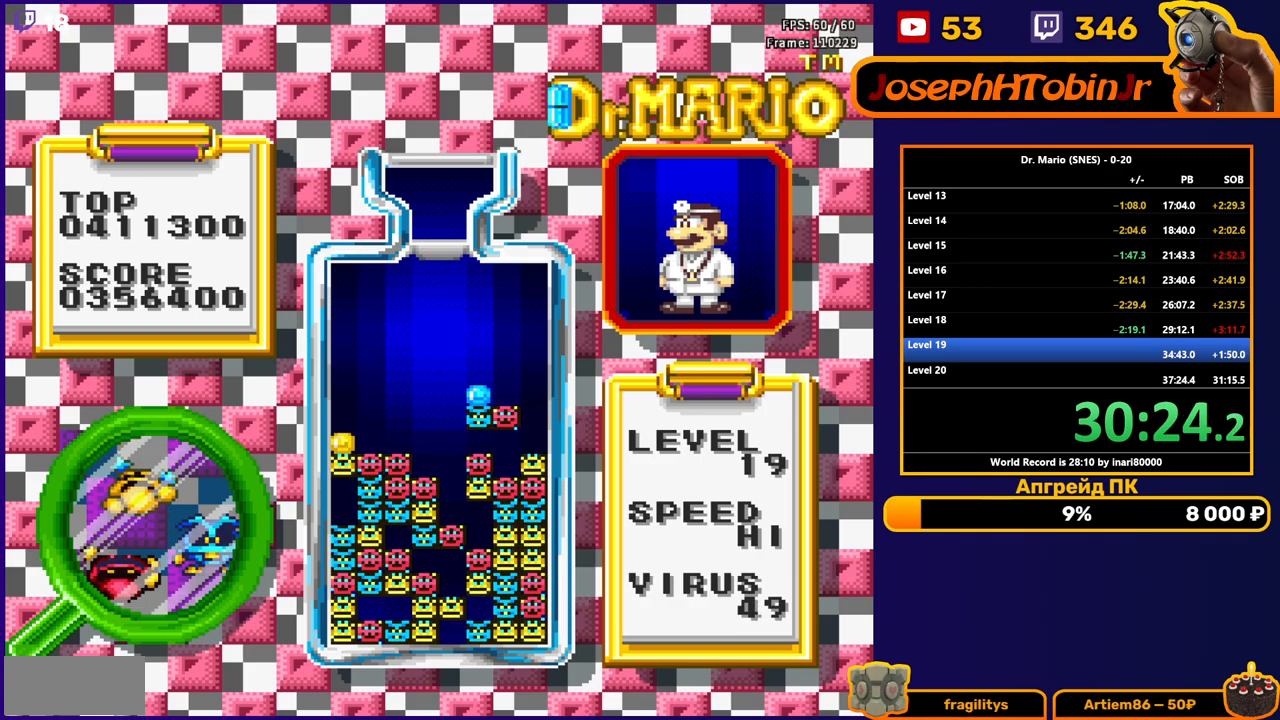
{"buttons": [], "events": [[250, "B", "down"], [333, "B", "up"], [367, "DPAD_RIGHT", "up"]]}
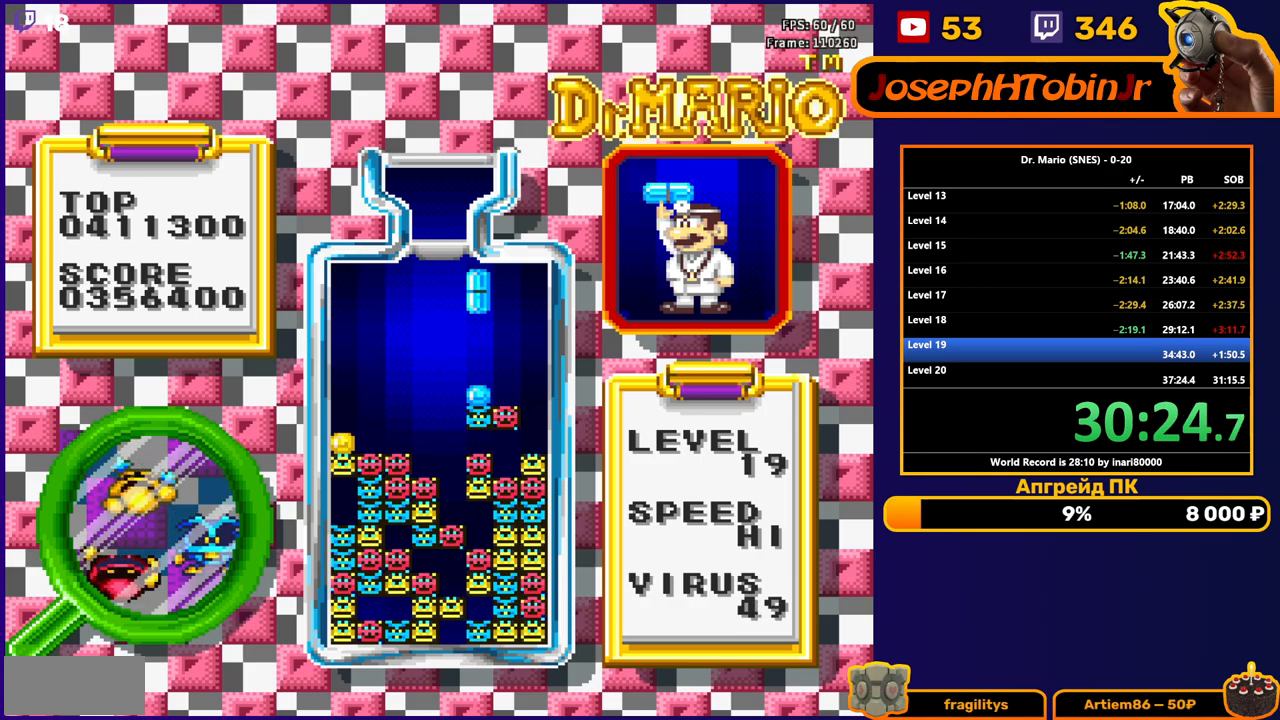
{"buttons": [], "events": [[117, "DPAD_DOWN", "down"], [367, "DPAD_DOWN", "up"]]}
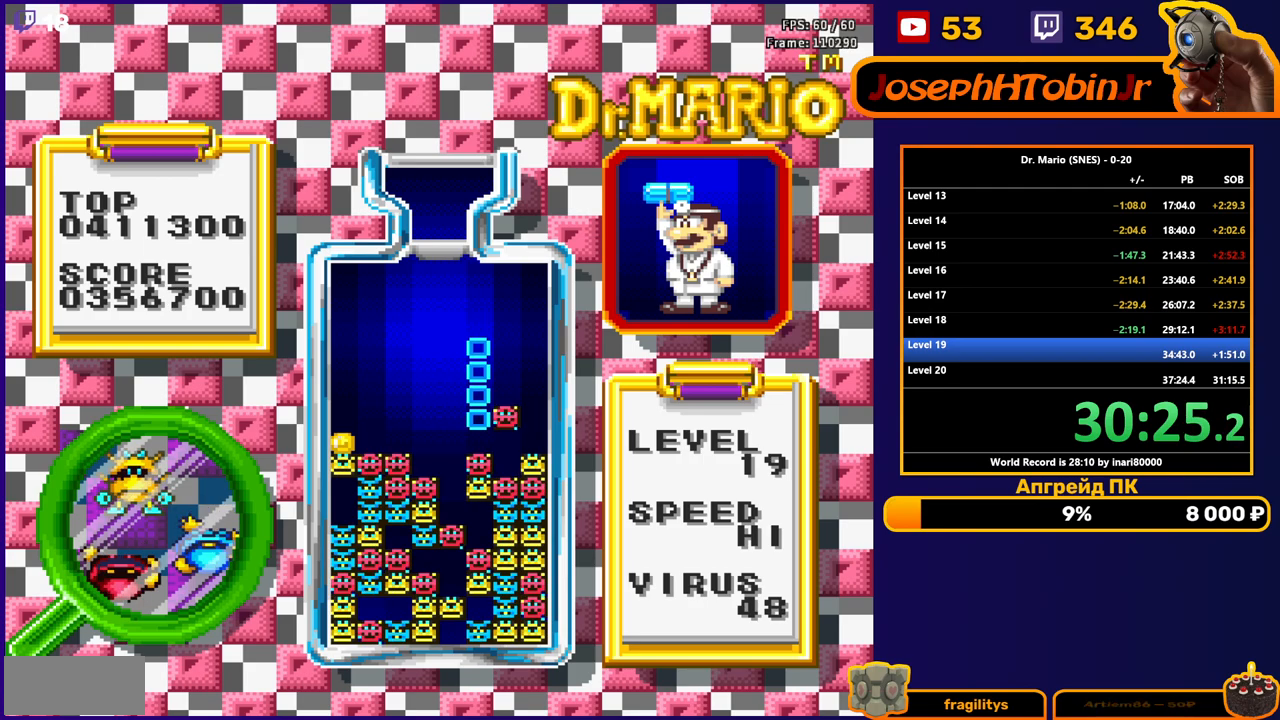
{"buttons": [], "events": []}
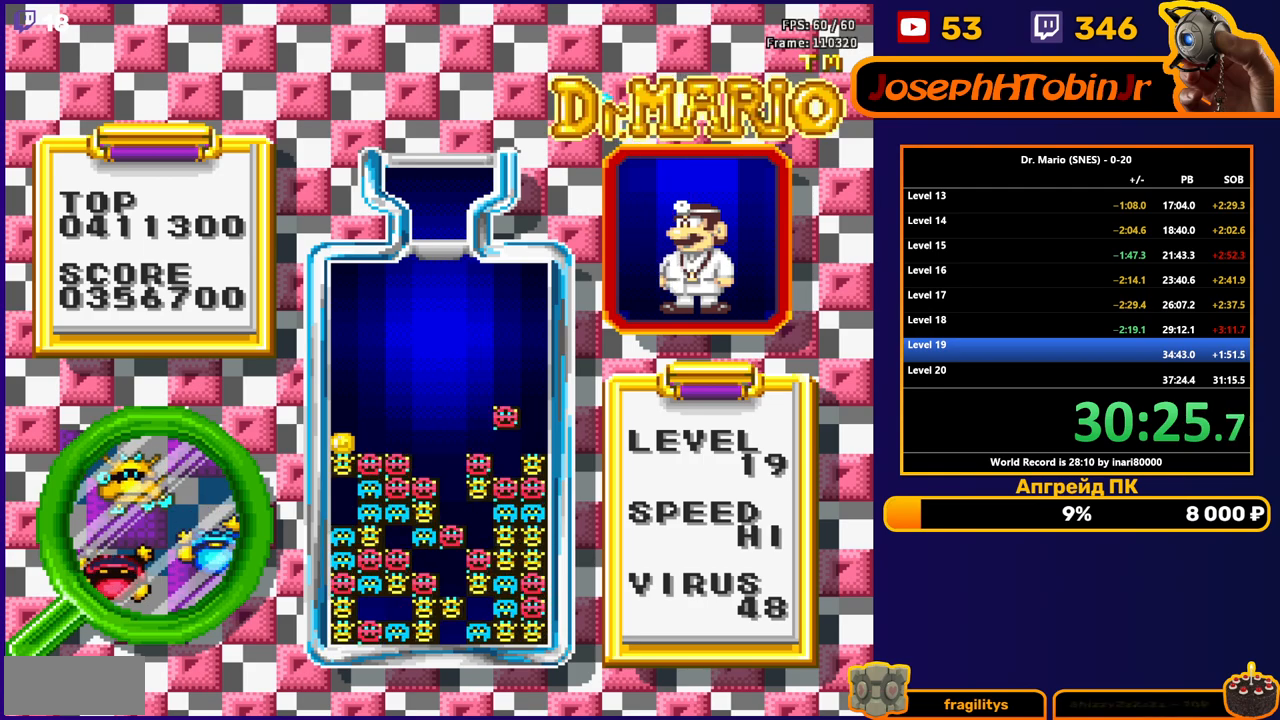
{"buttons": ["DPAD_DOWN"], "events": [[217, "DPAD_RIGHT", "down"], [233, "B", "down"], [267, "DPAD_RIGHT", "up"], [333, "B", "up"], [400, "DPAD_DOWN", "down"]]}
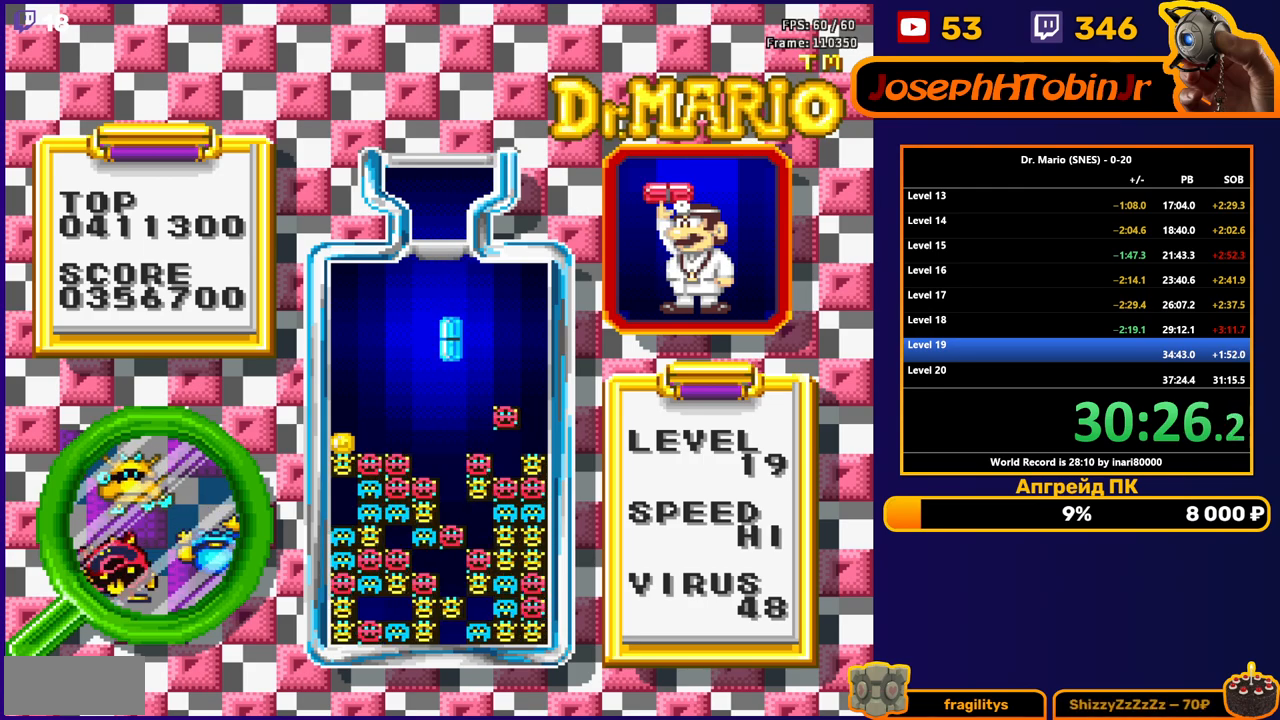
{"buttons": [], "events": [[167, "DPAD_DOWN", "up"]]}
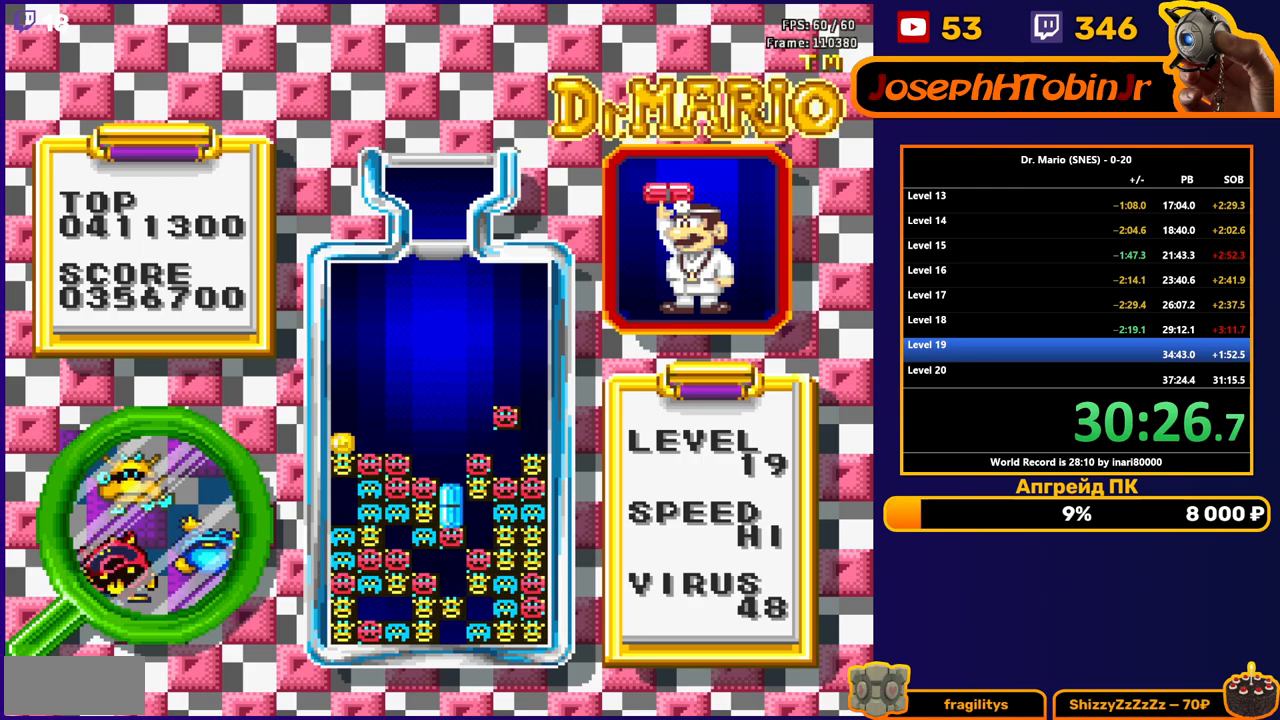
{"buttons": ["DPAD_DOWN"], "events": [[67, "B", "down"], [183, "B", "up"], [333, "DPAD_DOWN", "down"]]}
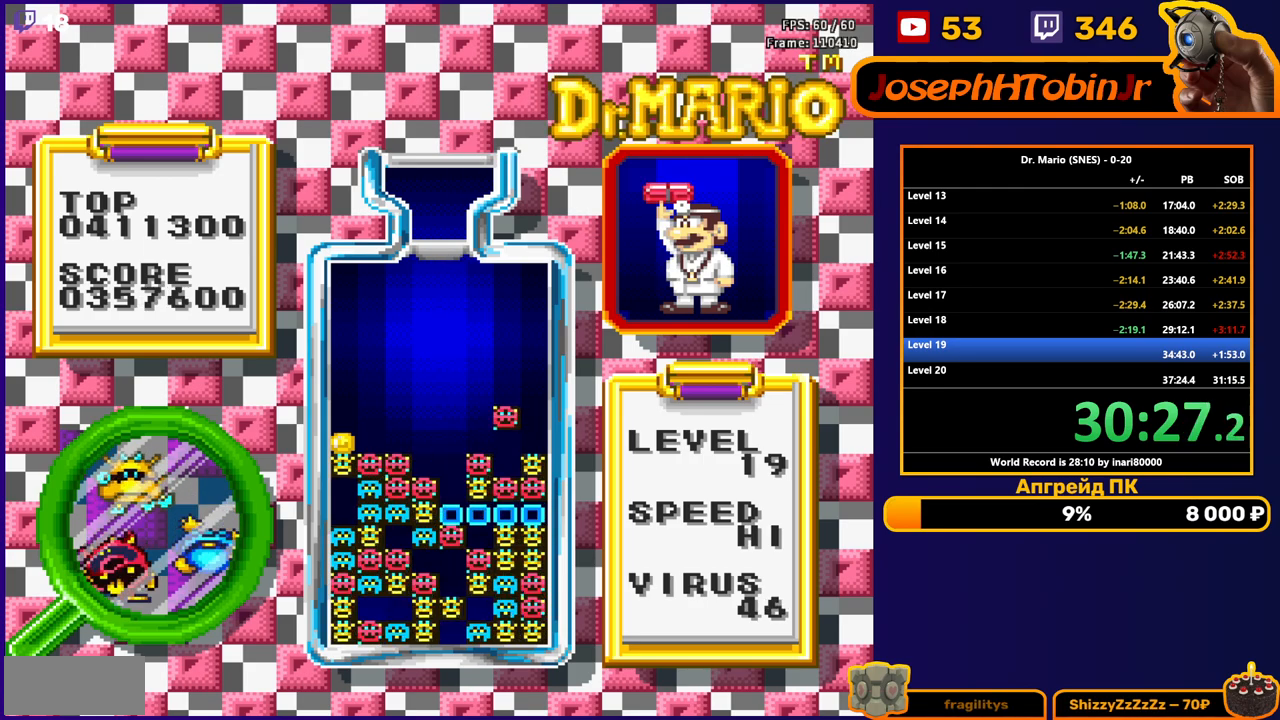
{"buttons": ["DPAD_DOWN"], "events": []}
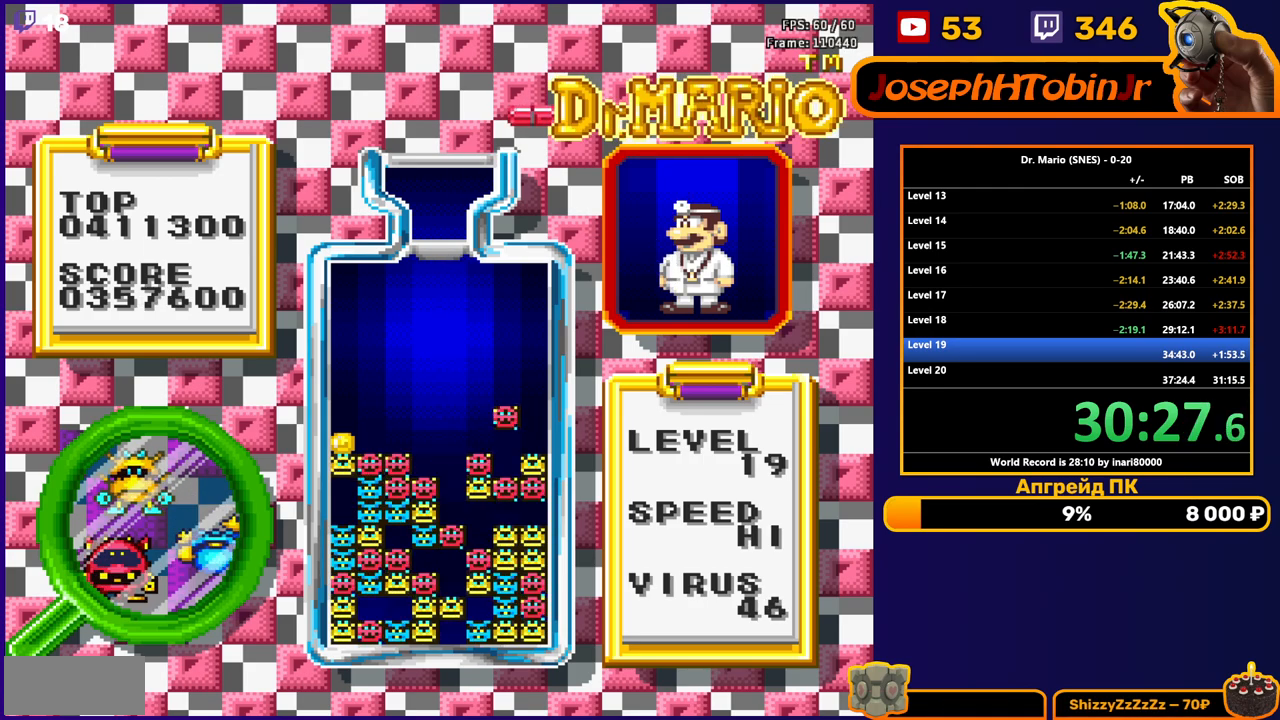
{"buttons": ["DPAD_DOWN"], "events": []}
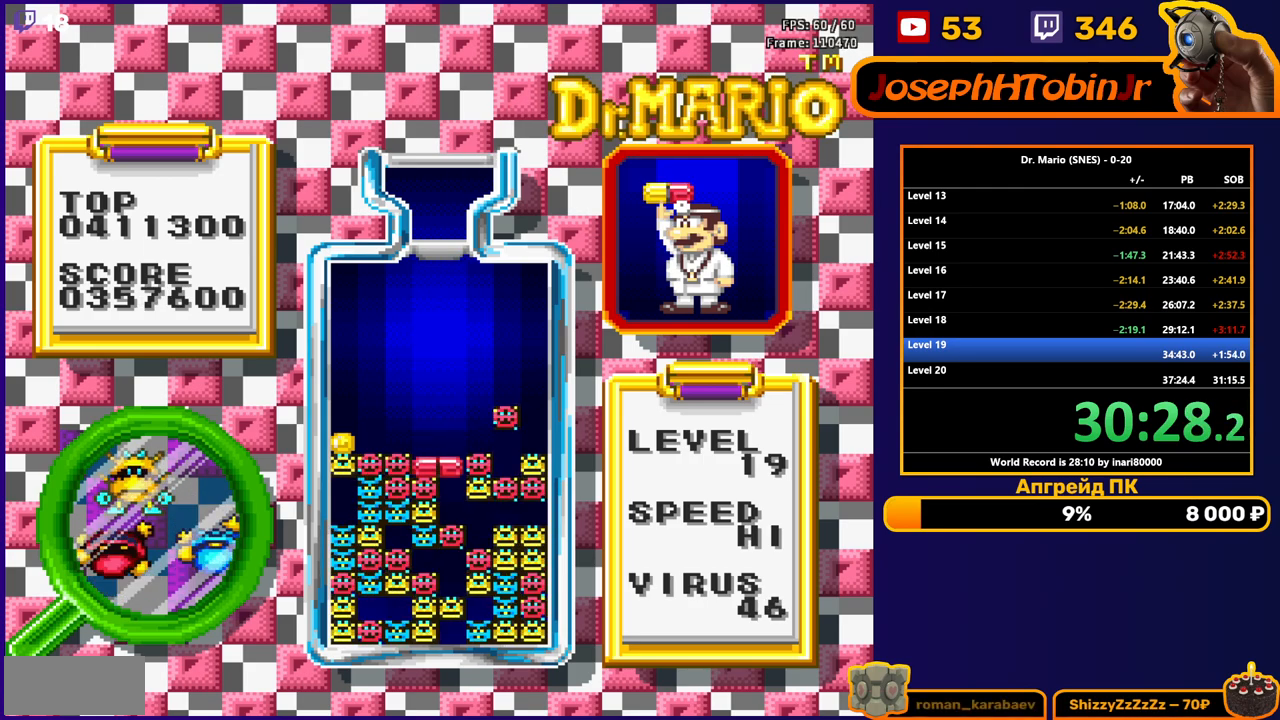
{"buttons": [], "events": [[167, "DPAD_DOWN", "up"]]}
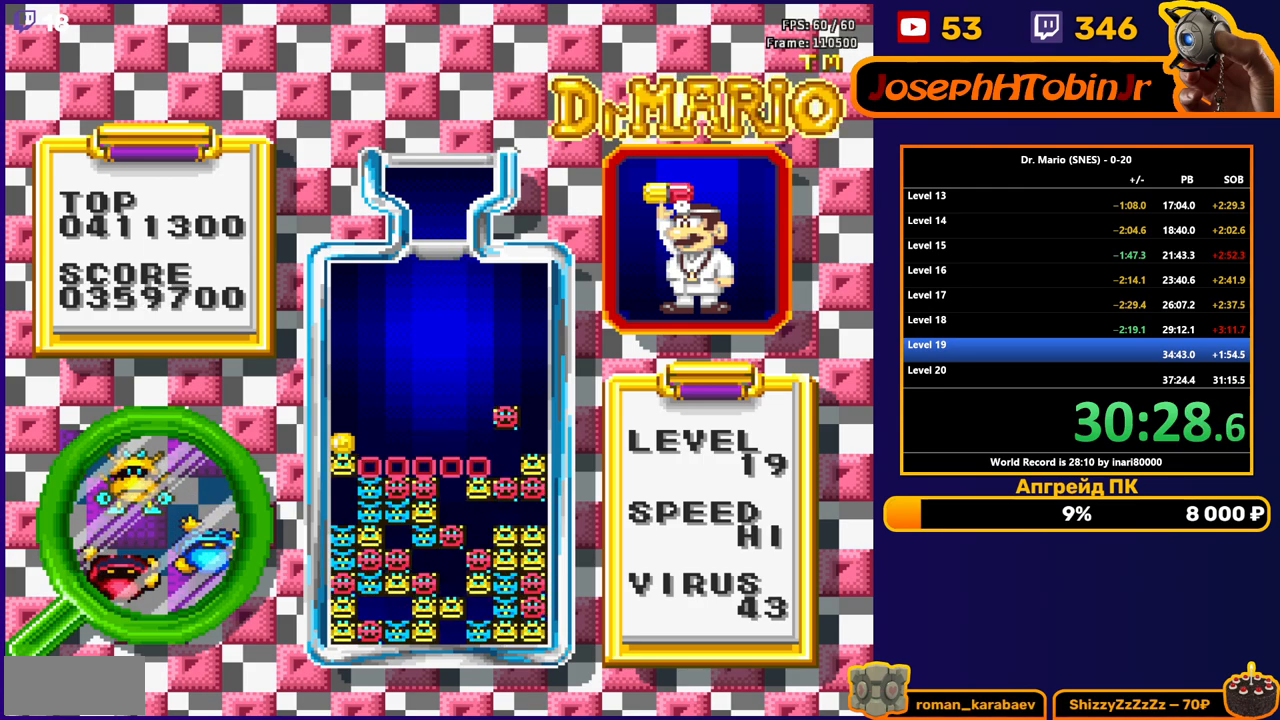
{"buttons": [], "events": []}
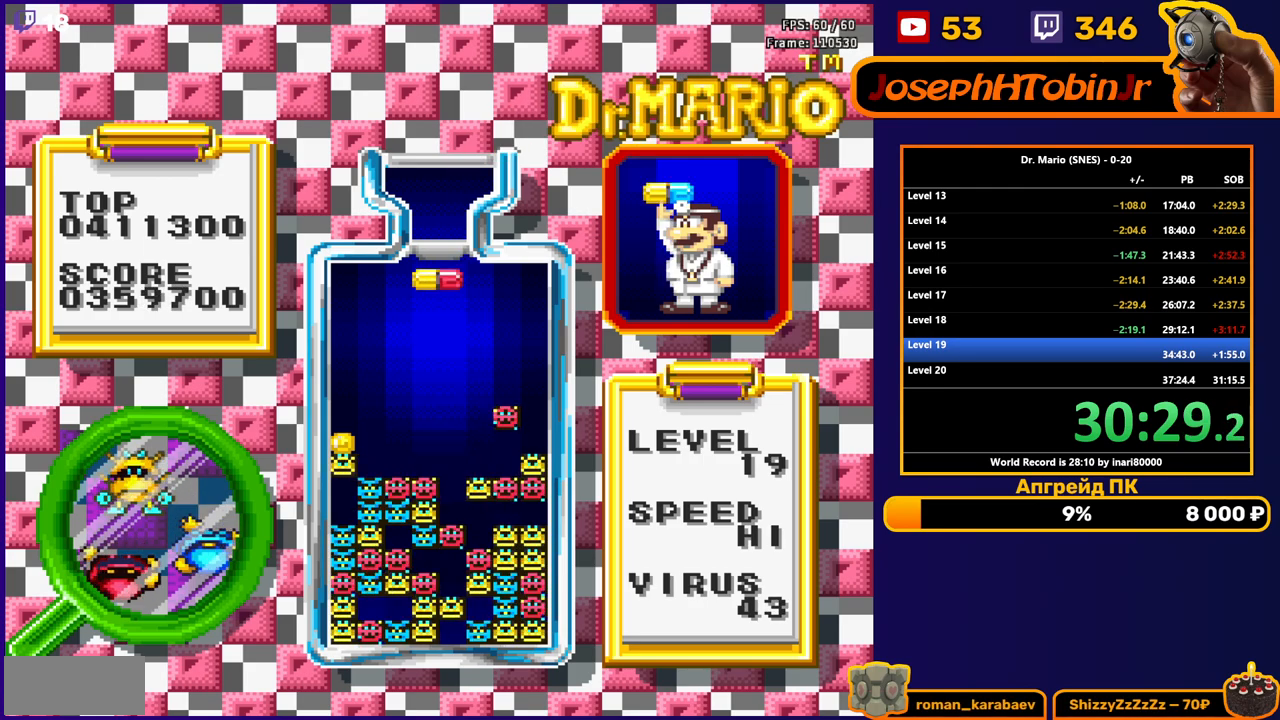
{"buttons": ["B"], "events": [[133, "DPAD_RIGHT", "down"], [200, "DPAD_RIGHT", "up"], [333, "B", "down"], [400, "DPAD_DOWN", "down"], [417, "B", "up"], [483, "B", "down"], [500, "DPAD_DOWN", "up"]]}
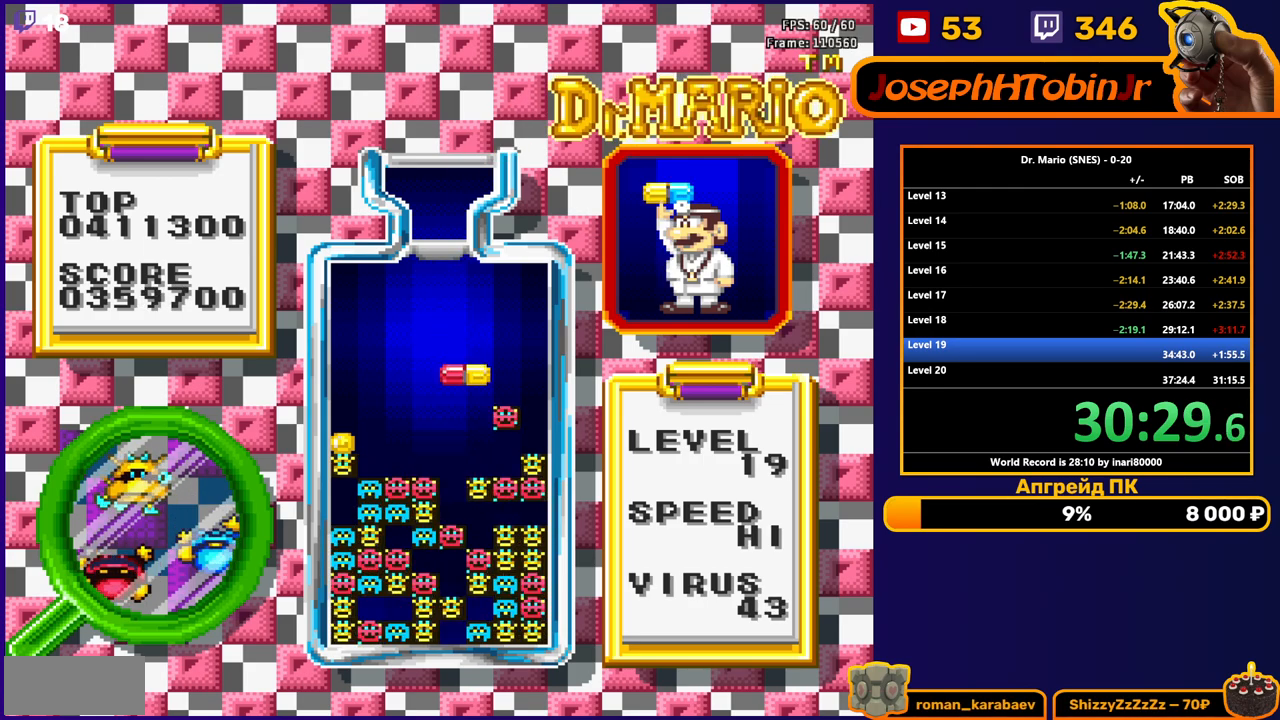
{"buttons": ["DPAD_RIGHT"], "events": [[67, "B", "up"], [350, "DPAD_RIGHT", "down"]]}
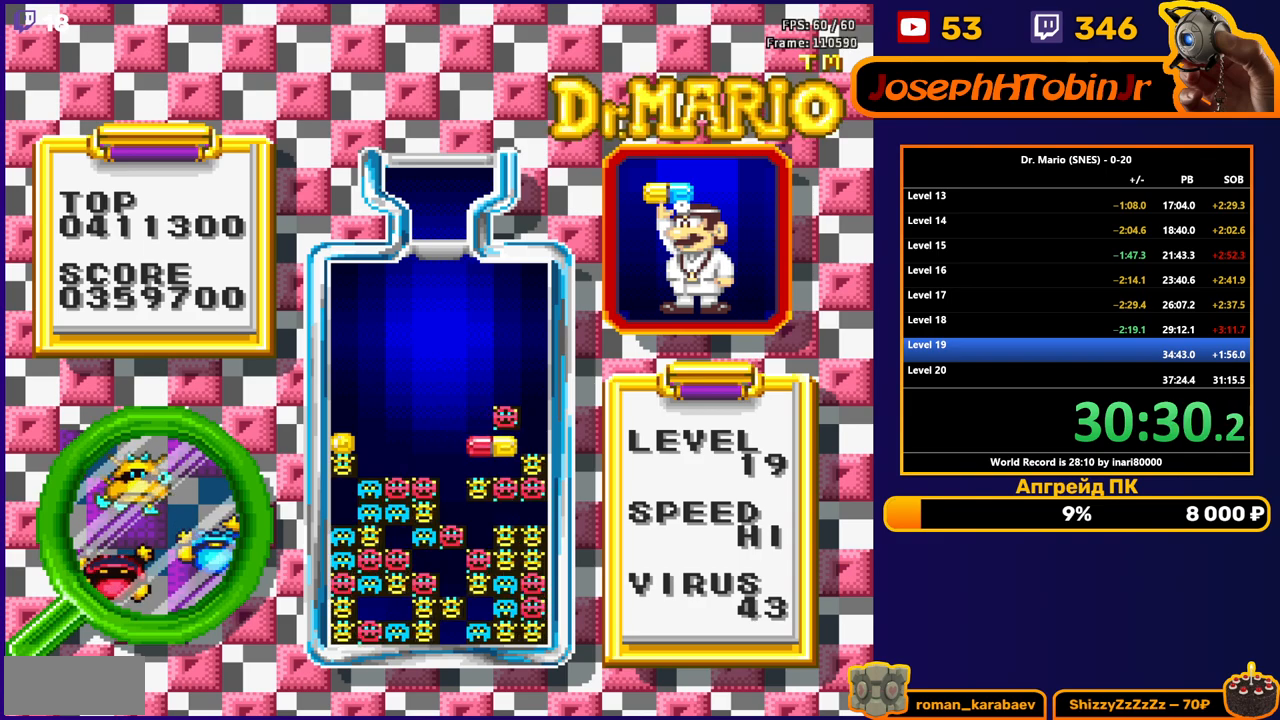
{"buttons": ["DPAD_LEFT"], "events": [[250, "DPAD_RIGHT", "up"], [483, "DPAD_LEFT", "down"]]}